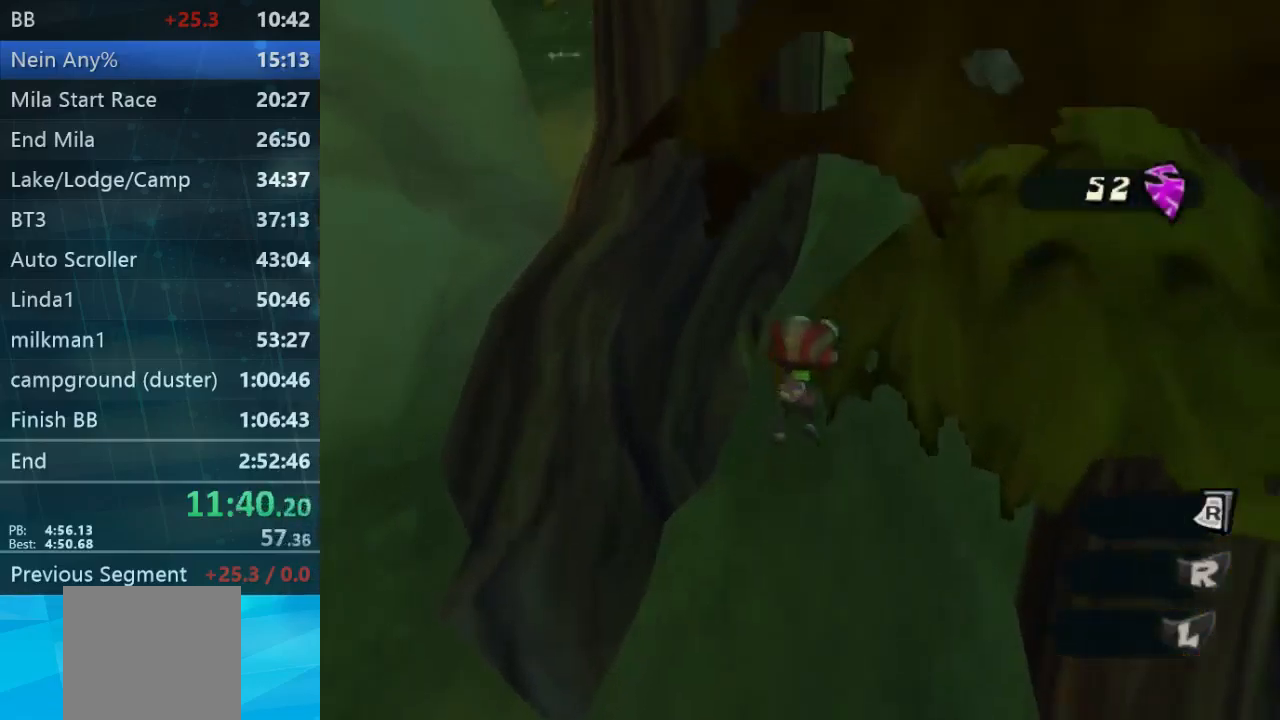
Gameplay with a controller (Xbox layout); each line is a JSON object with the inputs held at the frame after it (dt_ms = milliseconds from this image to that frame). "events" lists button and stick changes between this image and that frame as [ms after this image, input, new state], when the widget could be followed in between. Not read: L3 R3.
{"dt_ms": 500, "buttons": [], "left_stick": "up", "right_stick": "down-left", "events": [[400, "left_stick", "up"], [500, "right_stick", "down-left"]]}
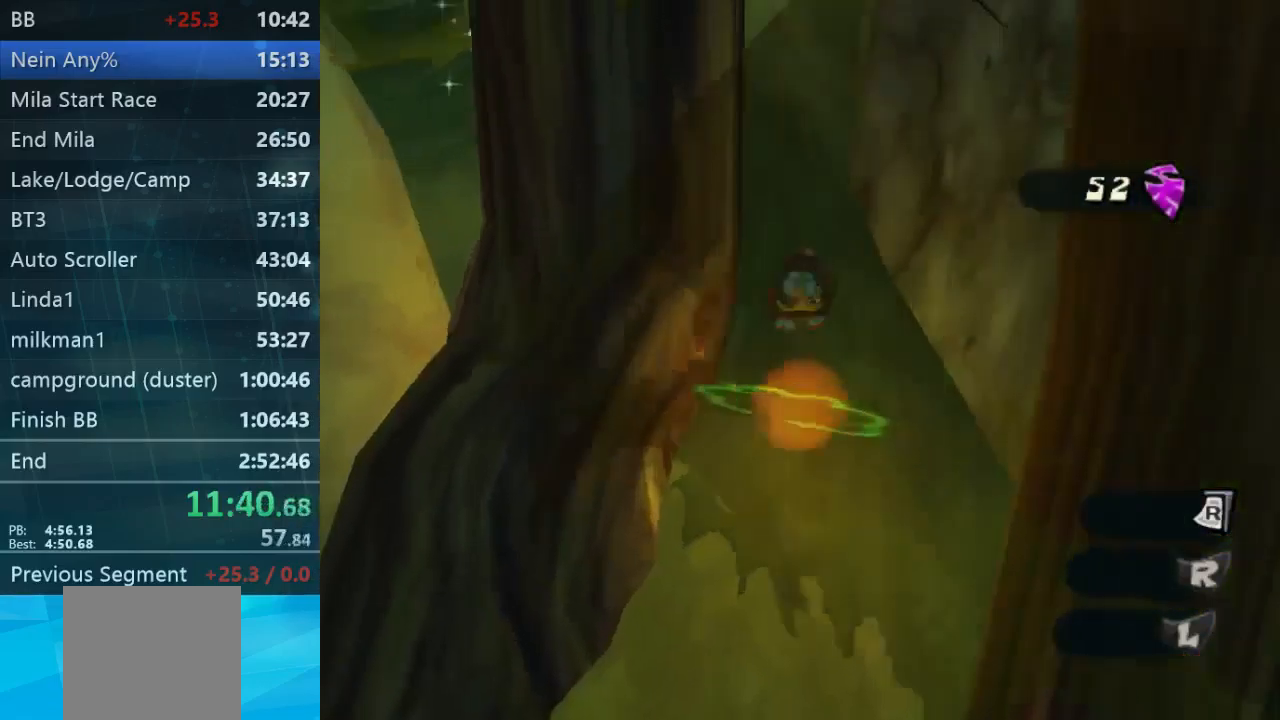
{"dt_ms": 500, "buttons": [], "left_stick": "up", "right_stick": "down-left", "events": []}
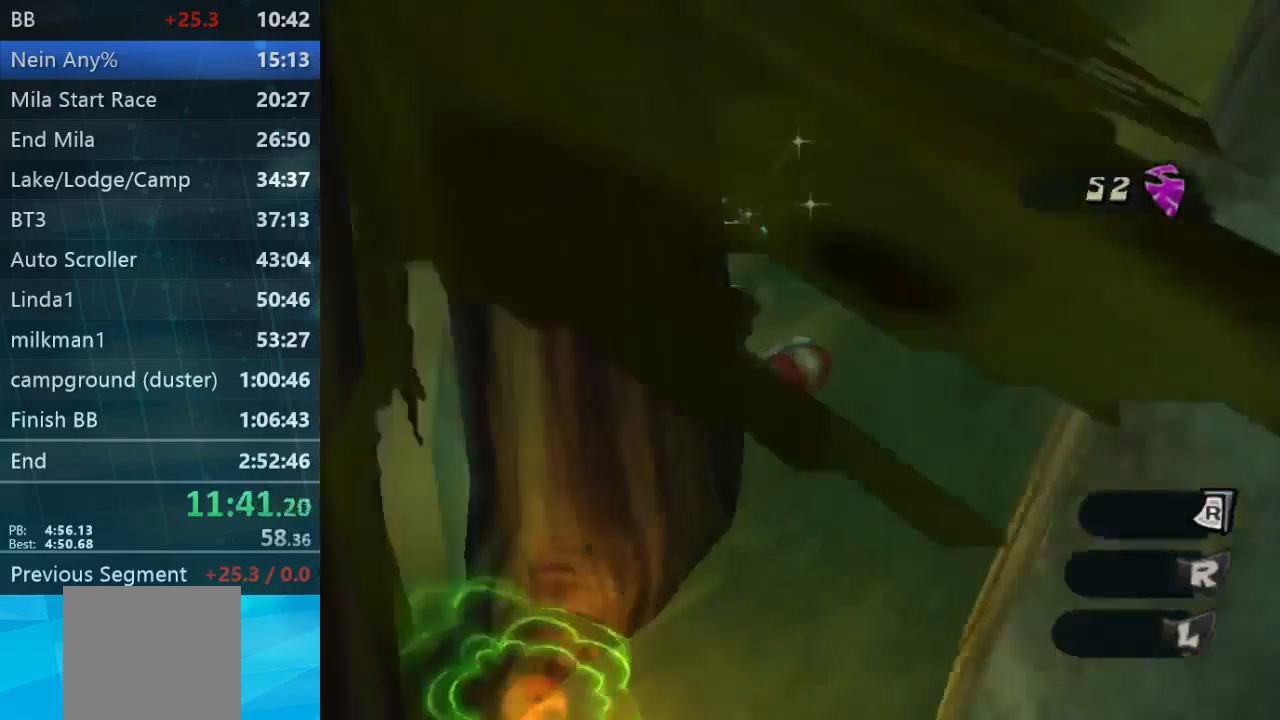
{"dt_ms": 500, "buttons": [], "left_stick": "up", "right_stick": "center", "events": [[100, "right_stick", "center"]]}
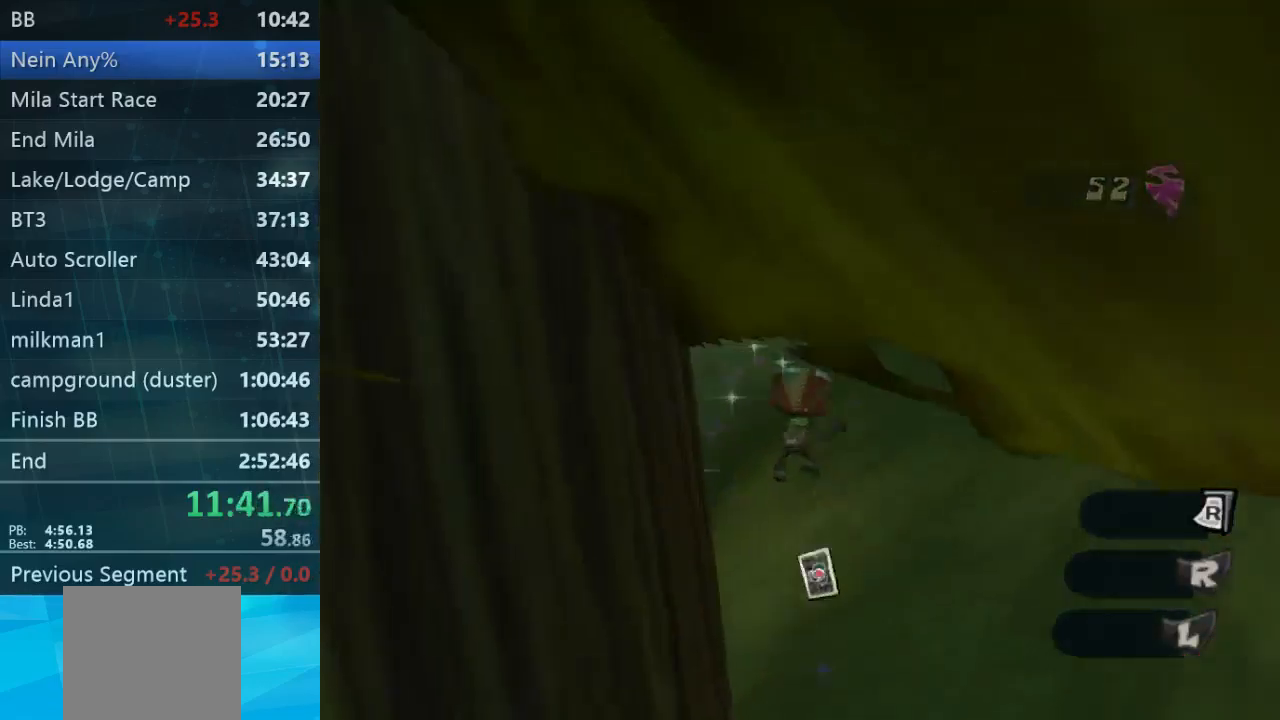
{"dt_ms": 500, "buttons": [], "left_stick": "up", "right_stick": "left", "events": [[34, "left_stick", "up-right"], [400, "left_stick", "up"], [467, "right_stick", "left"]]}
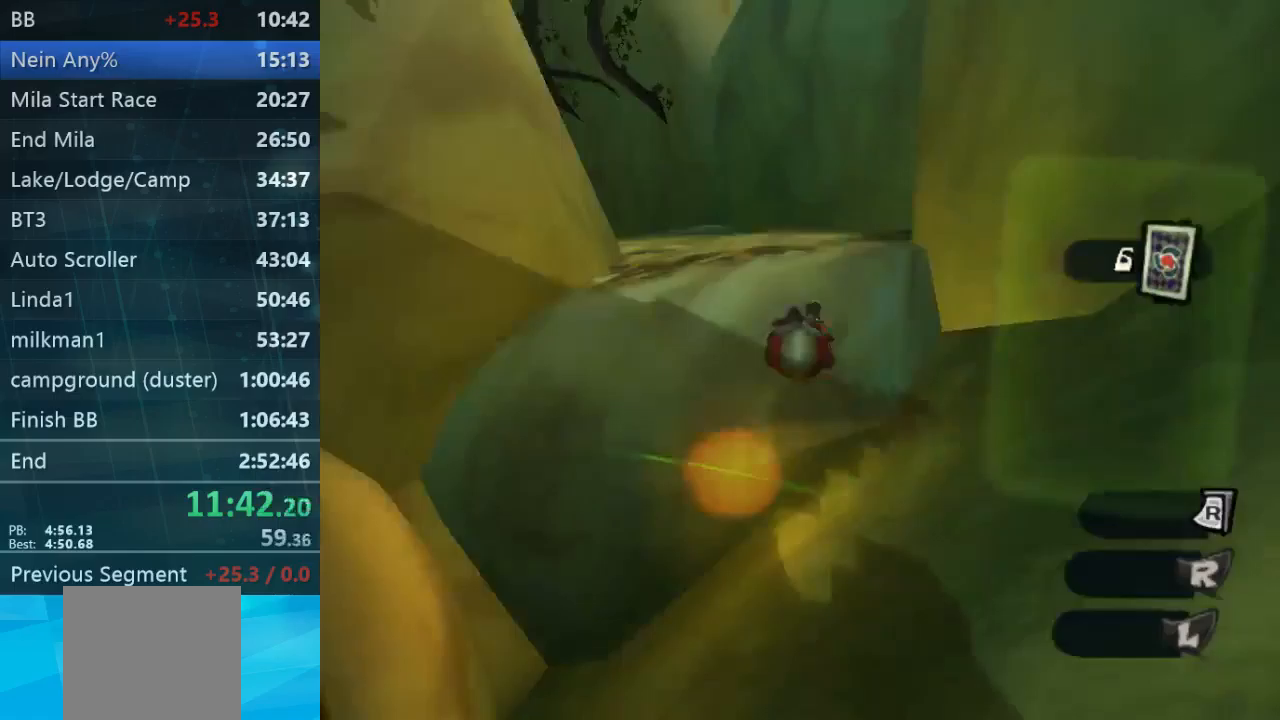
{"dt_ms": 500, "buttons": [], "left_stick": "up", "right_stick": "center", "events": [[100, "right_stick", "down-left"], [333, "right_stick", "center"]]}
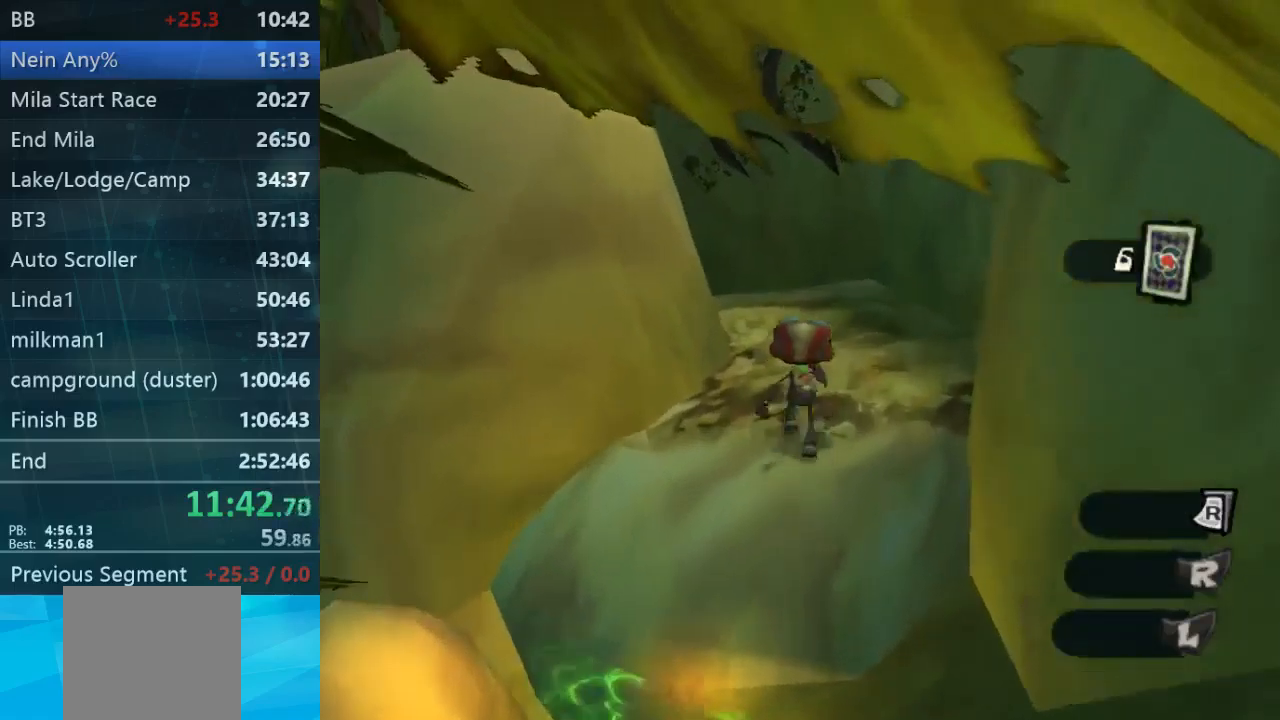
{"dt_ms": 500, "buttons": [], "left_stick": "up", "right_stick": "center", "events": []}
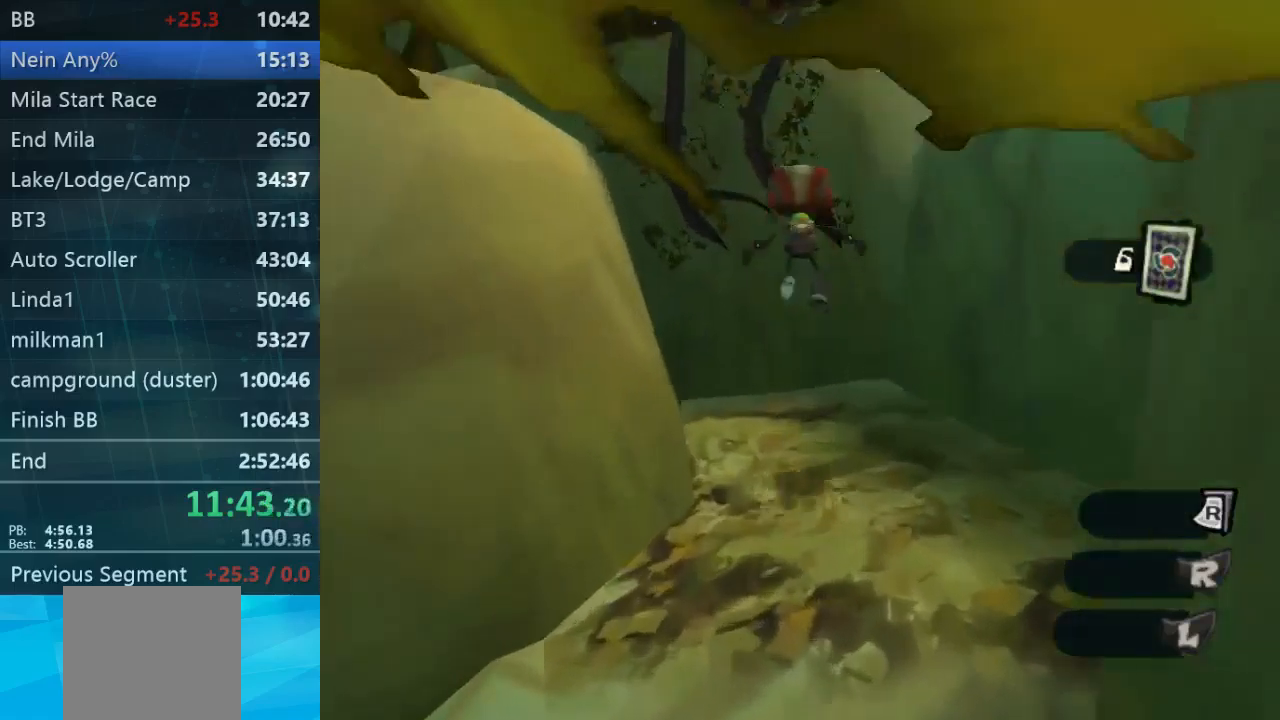
{"dt_ms": 500, "buttons": [], "left_stick": "up", "right_stick": "center", "events": []}
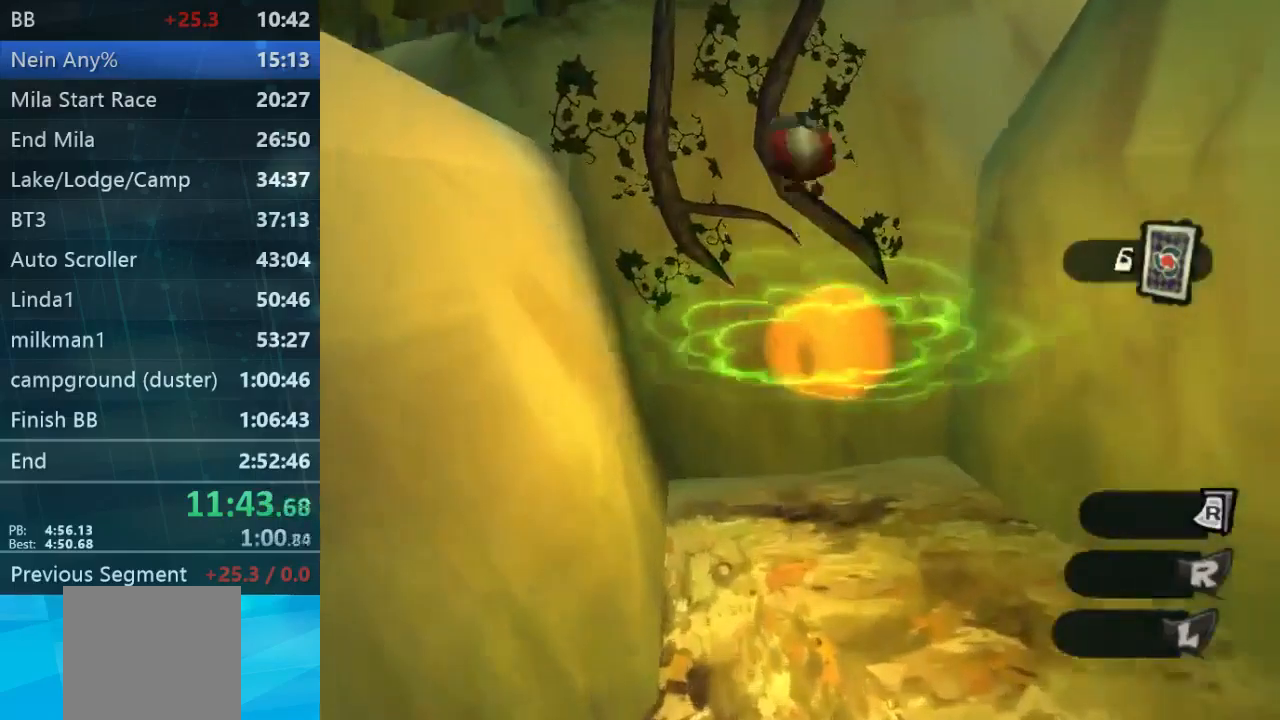
{"dt_ms": 1000, "buttons": [], "left_stick": "up", "right_stick": "down-left"}
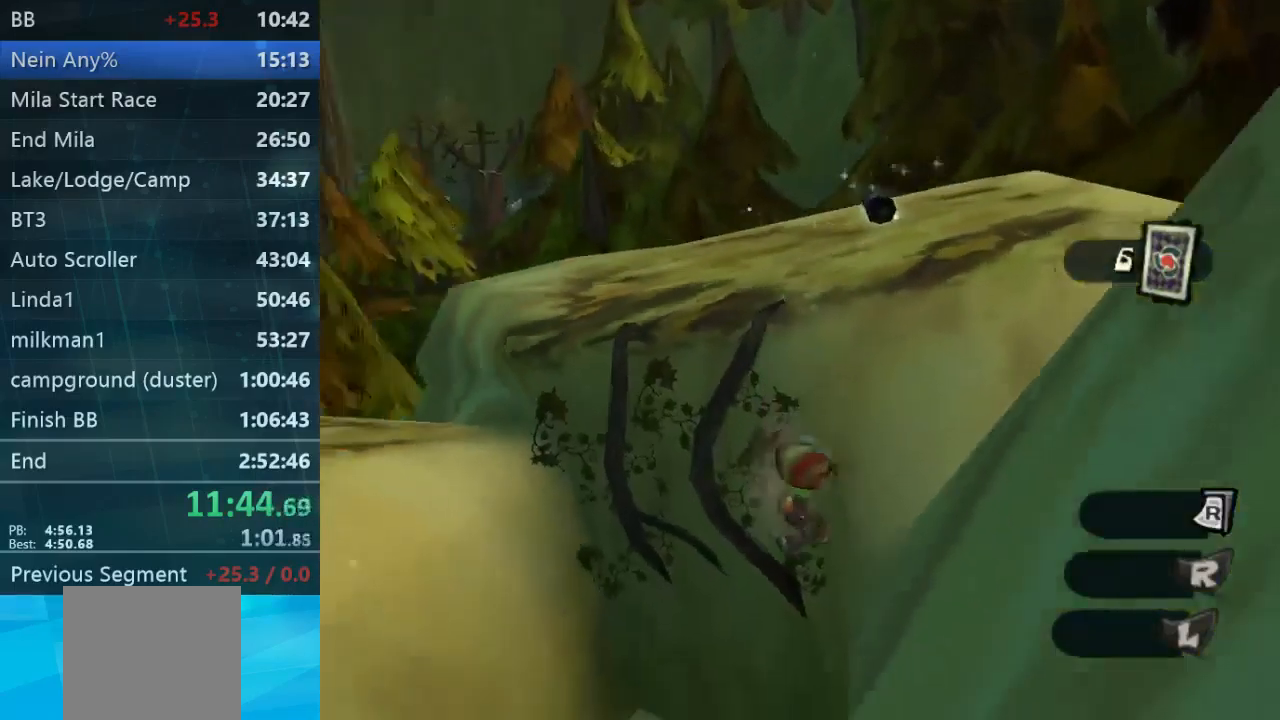
{"dt_ms": 500, "buttons": [], "left_stick": "down-left", "right_stick": "right"}
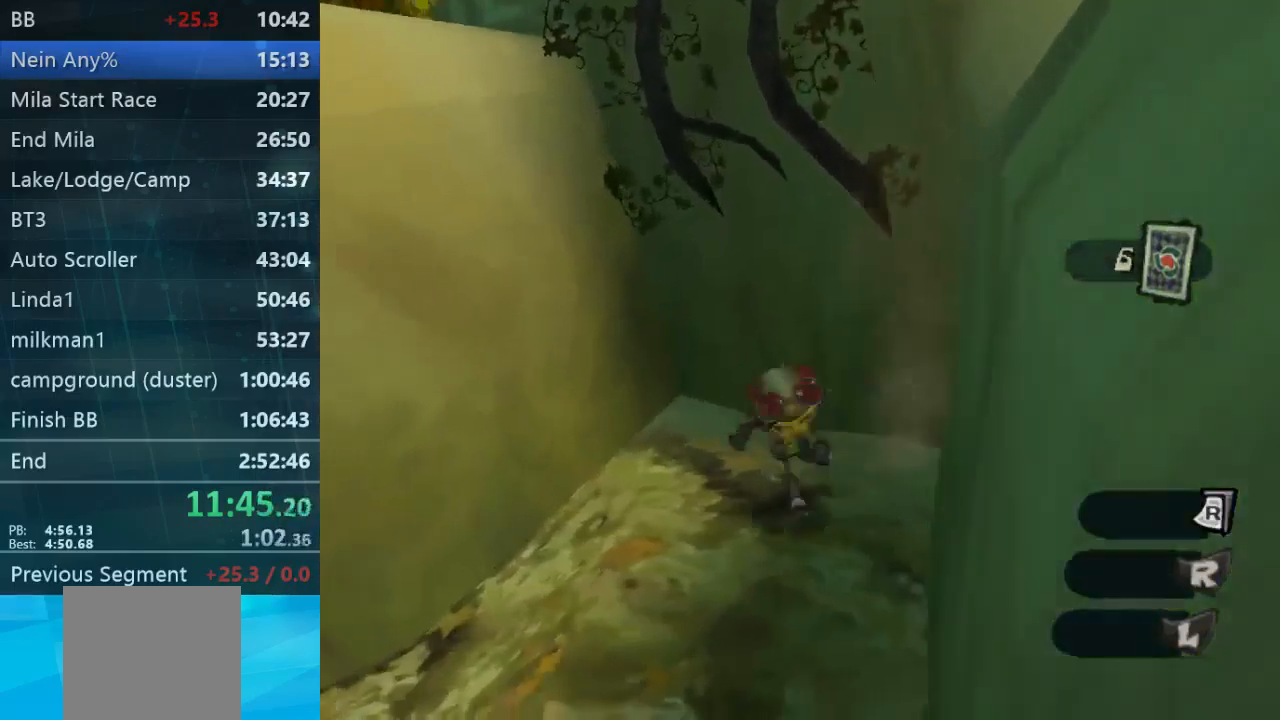
{"dt_ms": 500, "buttons": [], "left_stick": "center", "right_stick": "center", "events": [[133, "left_stick", "center"], [167, "right_stick", "center"], [267, "A", "down"], [367, "A", "up"]]}
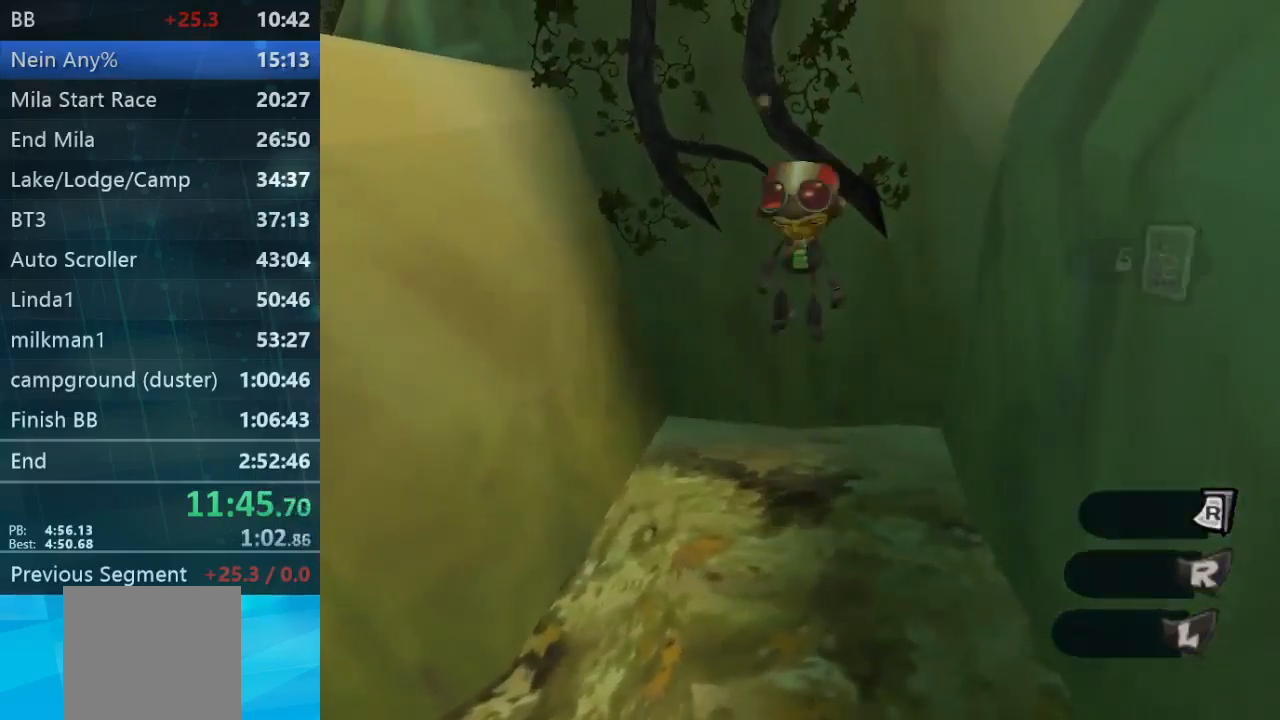
{"dt_ms": 500, "buttons": [], "left_stick": "up", "right_stick": "right", "events": [[200, "left_stick", "up"], [500, "right_stick", "right"]]}
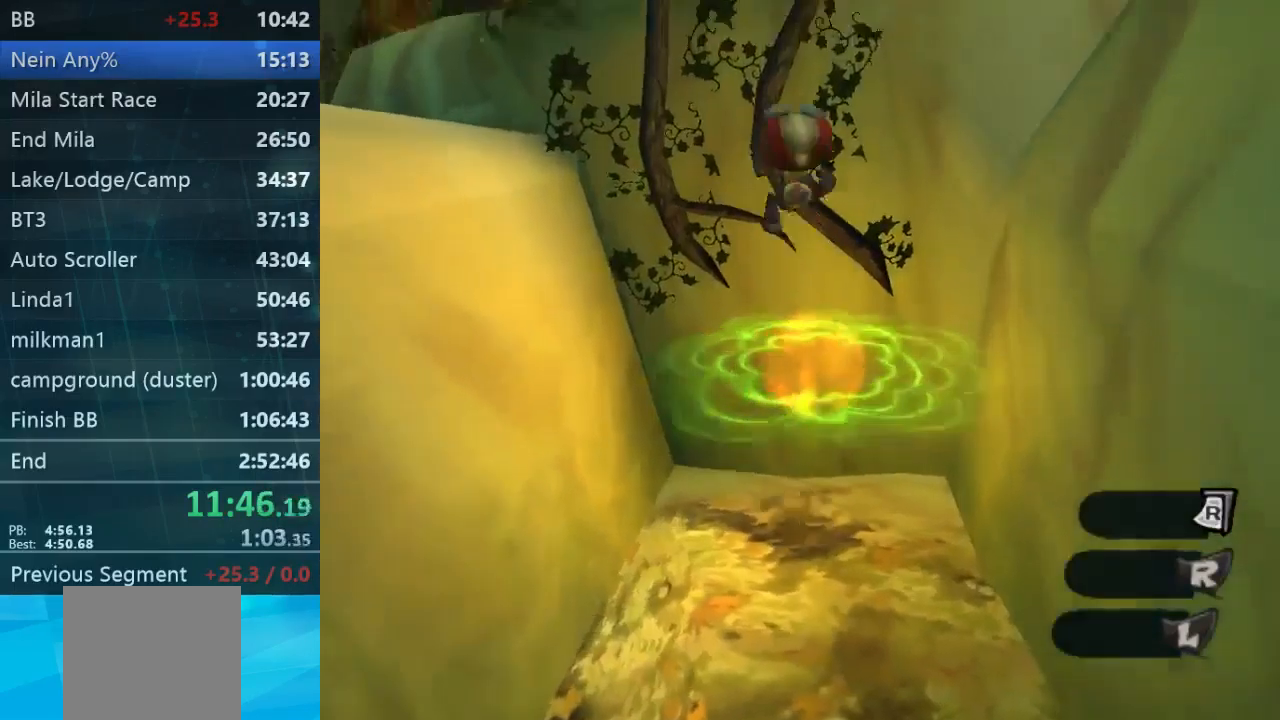
{"dt_ms": 500, "buttons": [], "left_stick": "up-right", "right_stick": "center", "events": [[200, "right_stick", "center"], [333, "left_stick", "up-right"]]}
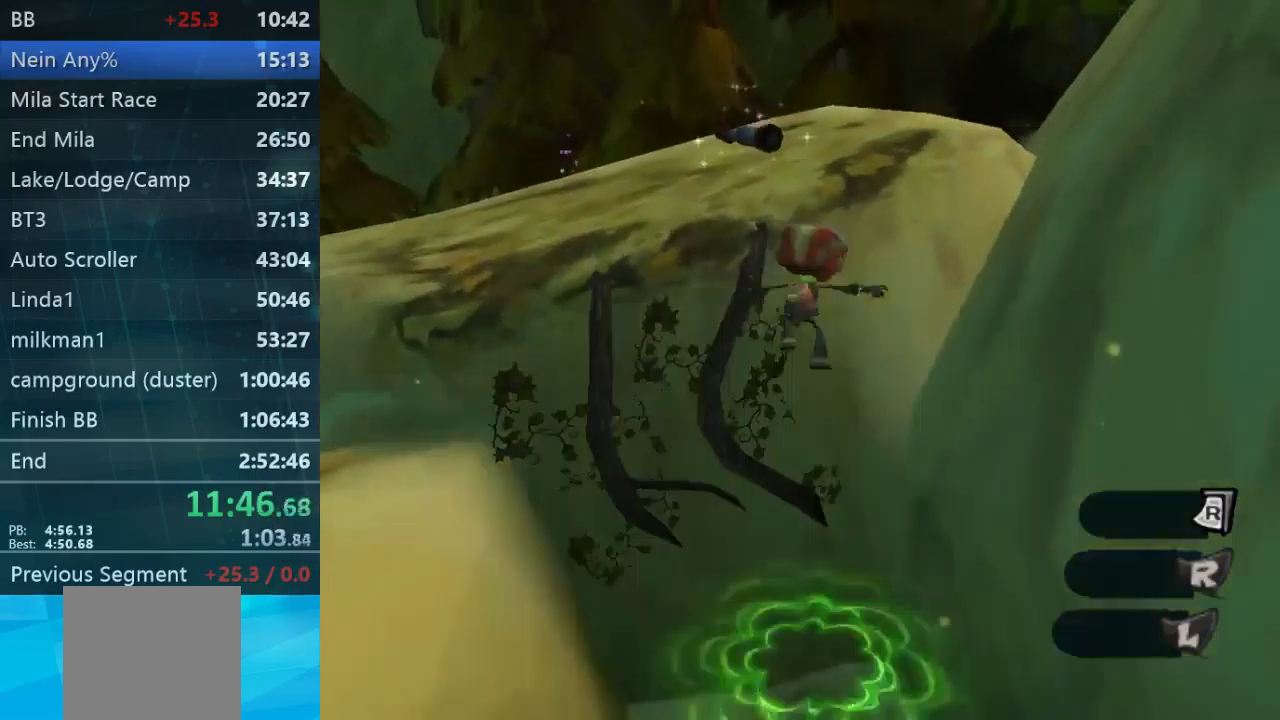
{"dt_ms": 500, "buttons": [], "left_stick": "up-left", "right_stick": "down-left", "events": [[267, "right_stick", "down-left"], [400, "left_stick", "up-left"]]}
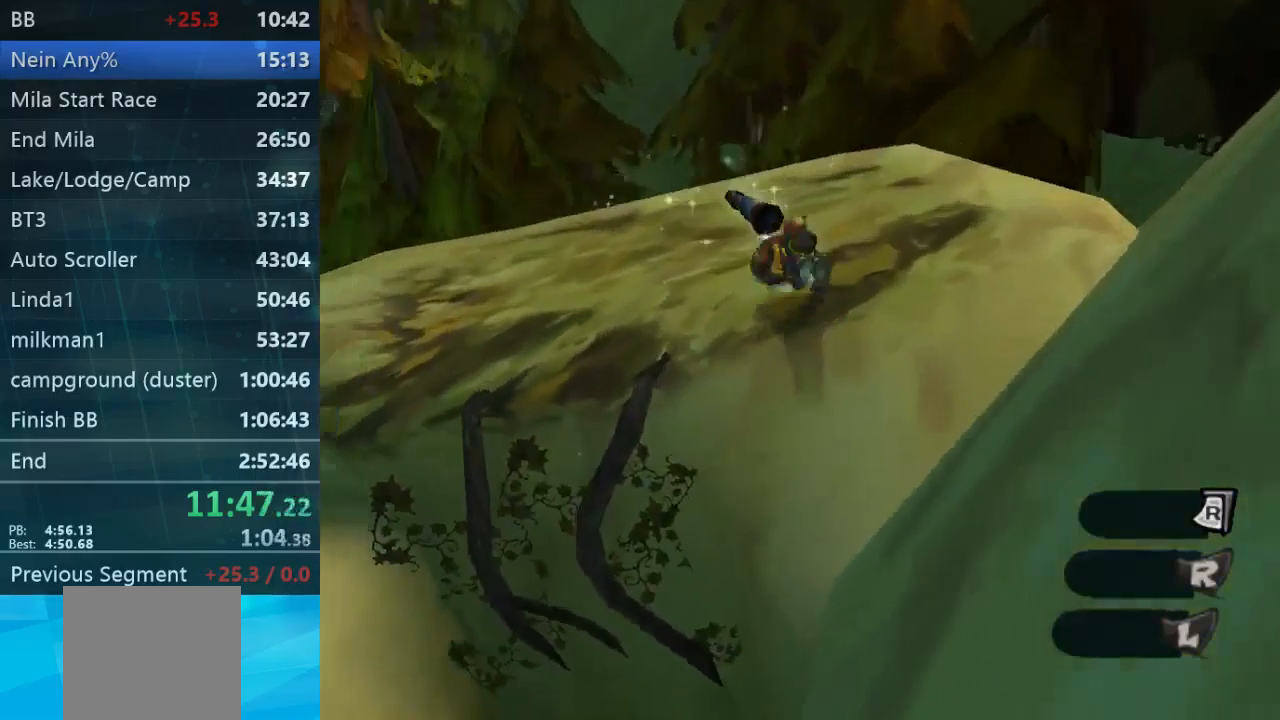
{"dt_ms": 533, "buttons": [], "left_stick": "up-left", "right_stick": "down-left", "events": [[133, "left_stick", "up"], [366, "left_stick", "up-left"]]}
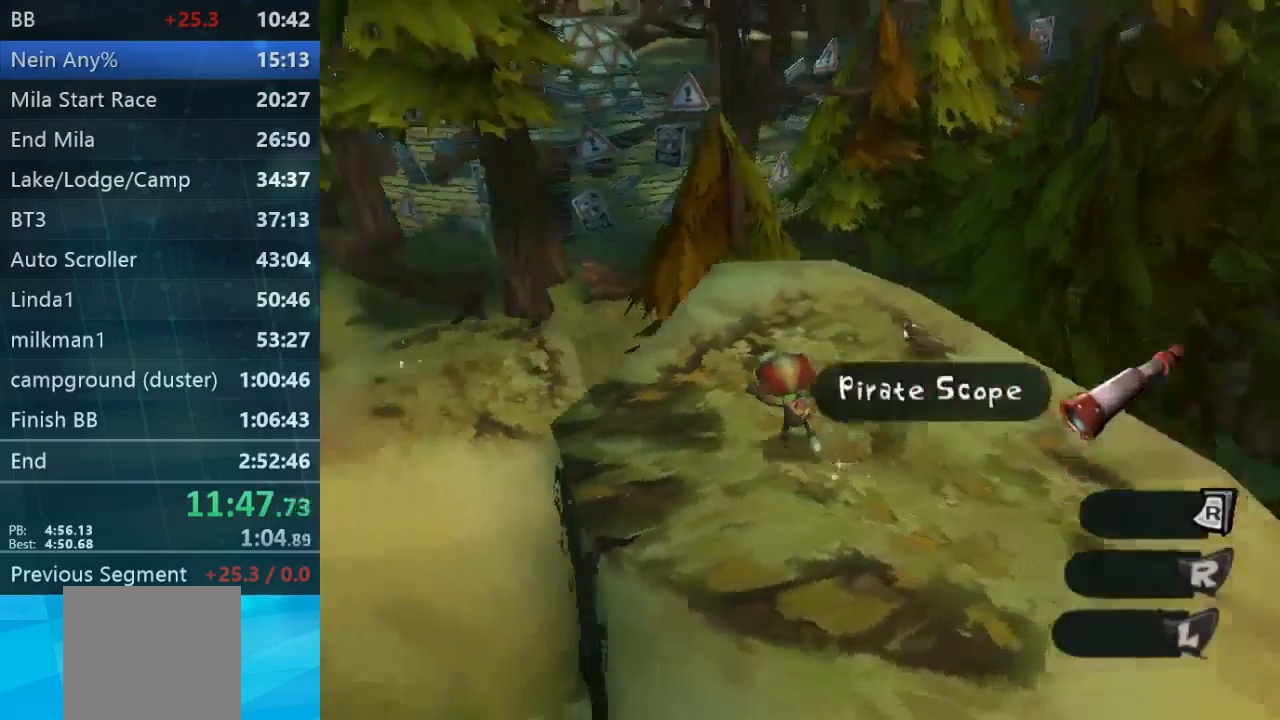
{"dt_ms": 500, "buttons": [], "left_stick": "up", "right_stick": "center", "events": [[267, "right_stick", "center"], [300, "left_stick", "up"]]}
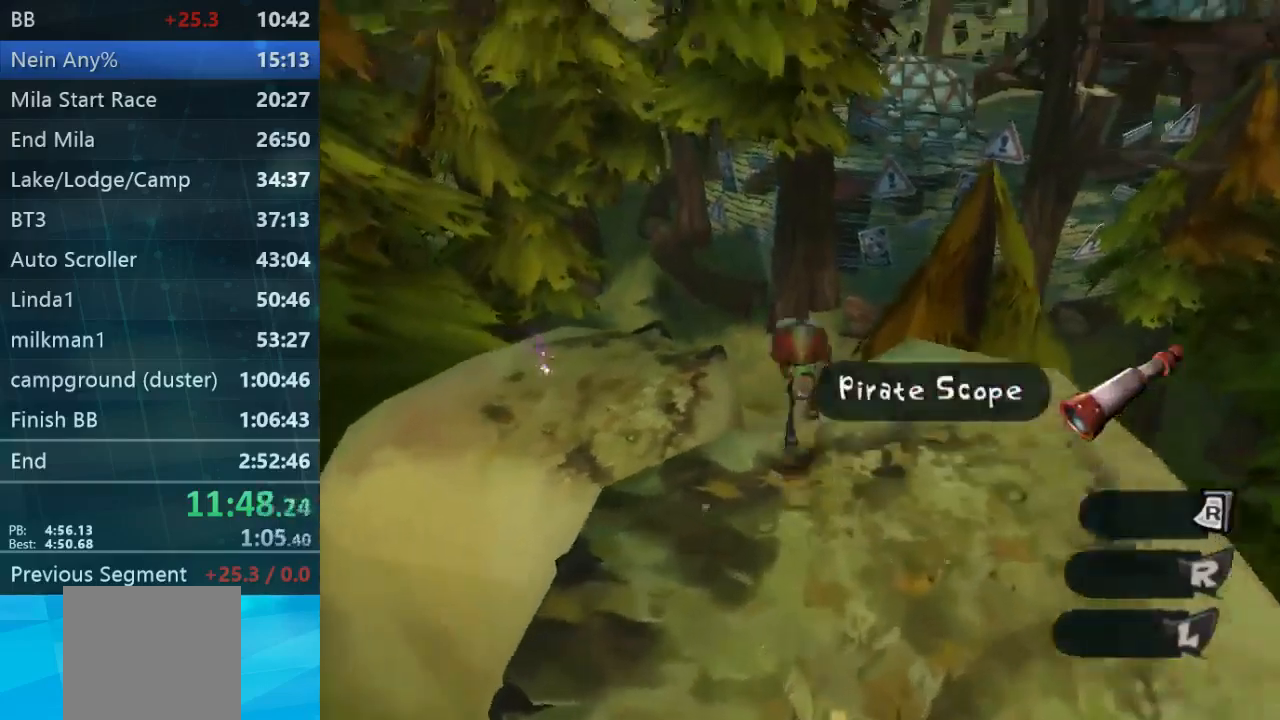
{"dt_ms": 500, "buttons": [], "left_stick": "up", "right_stick": "down", "events": [[133, "right_stick", "down-left"], [433, "right_stick", "down"]]}
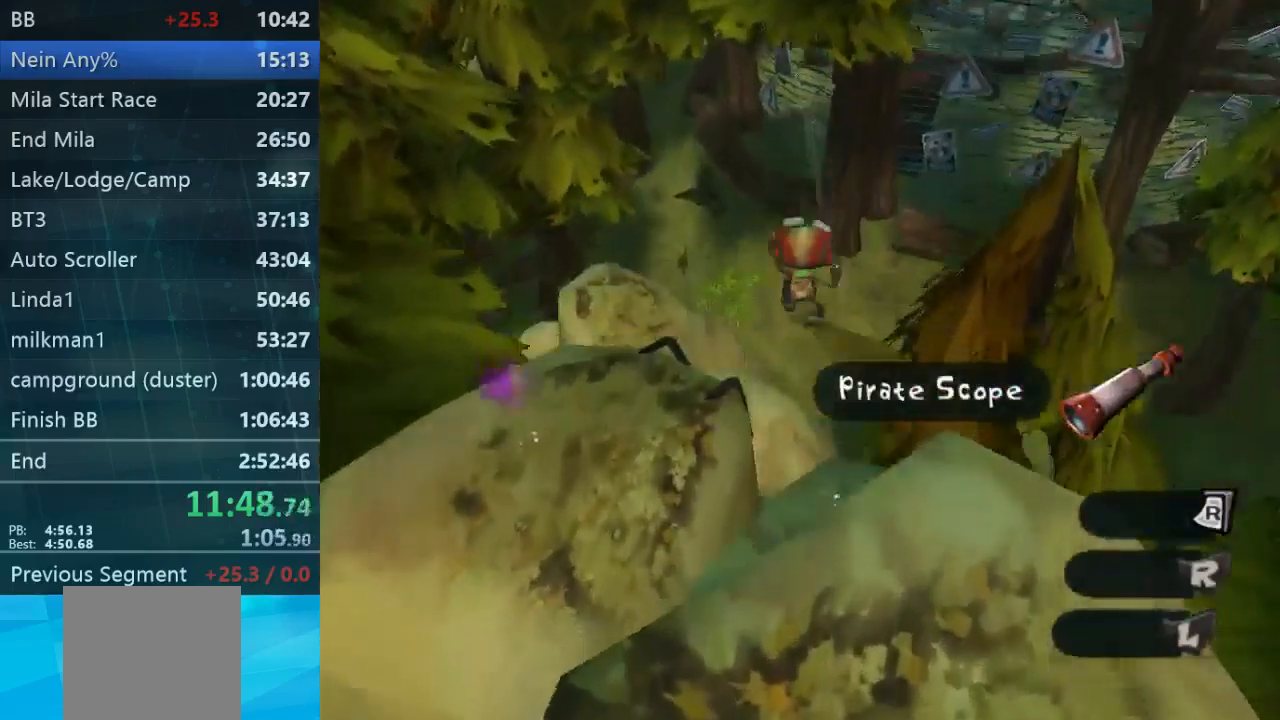
{"dt_ms": 500, "buttons": [], "left_stick": "up", "right_stick": "down", "events": []}
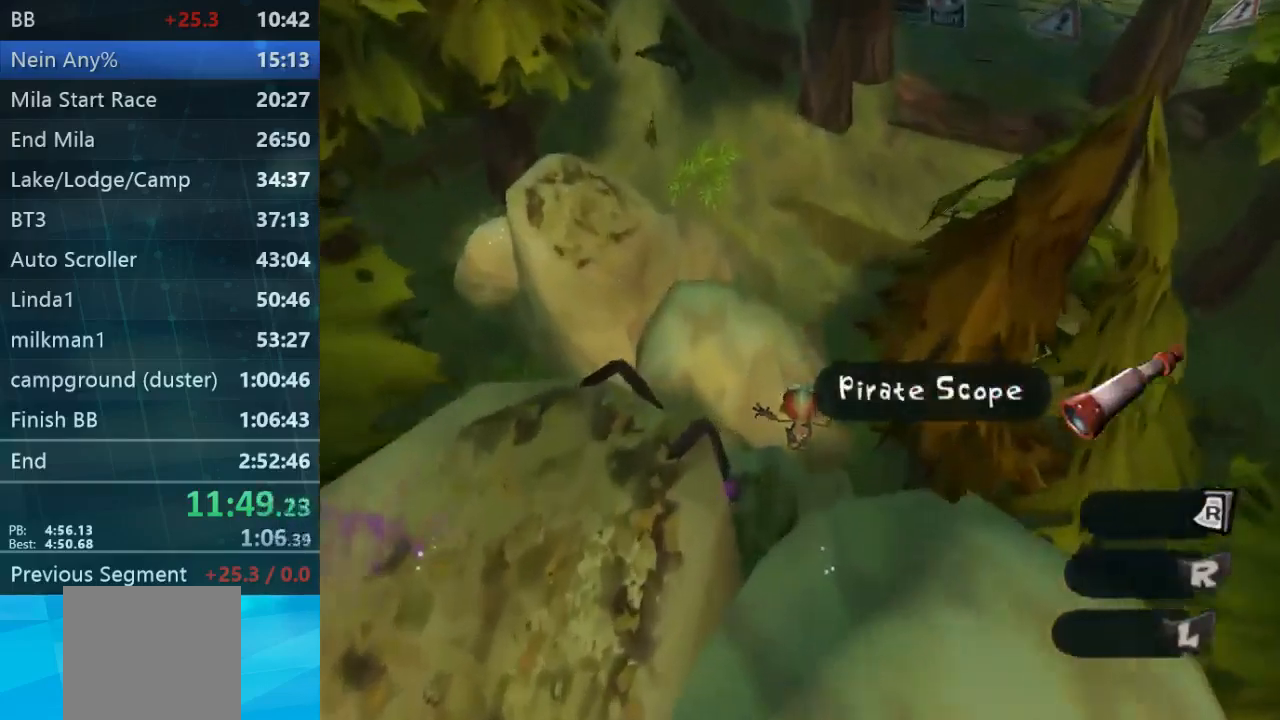
{"dt_ms": 500, "buttons": [], "left_stick": "up", "right_stick": "center", "events": [[67, "right_stick", "center"]]}
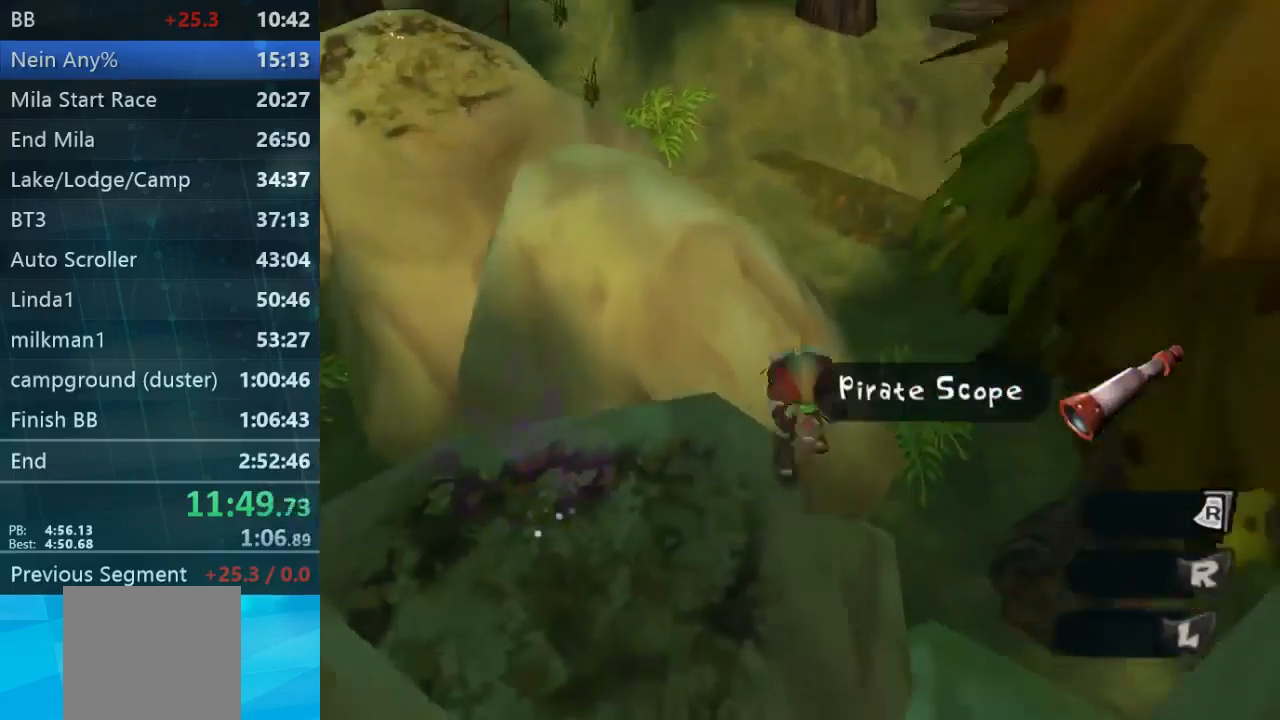
{"dt_ms": 500, "buttons": [], "left_stick": "up-left", "right_stick": "center", "events": [[233, "left_stick", "up-left"]]}
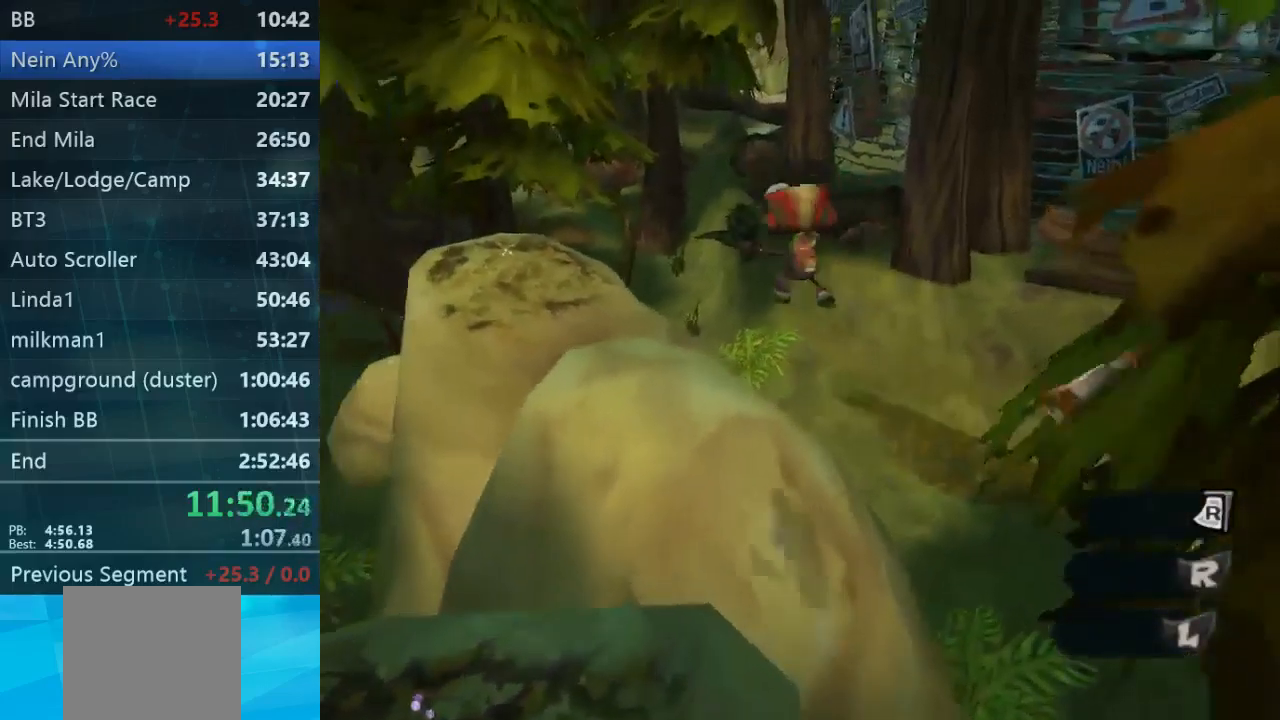
{"dt_ms": 500, "buttons": [], "left_stick": "up-left", "right_stick": "center", "events": []}
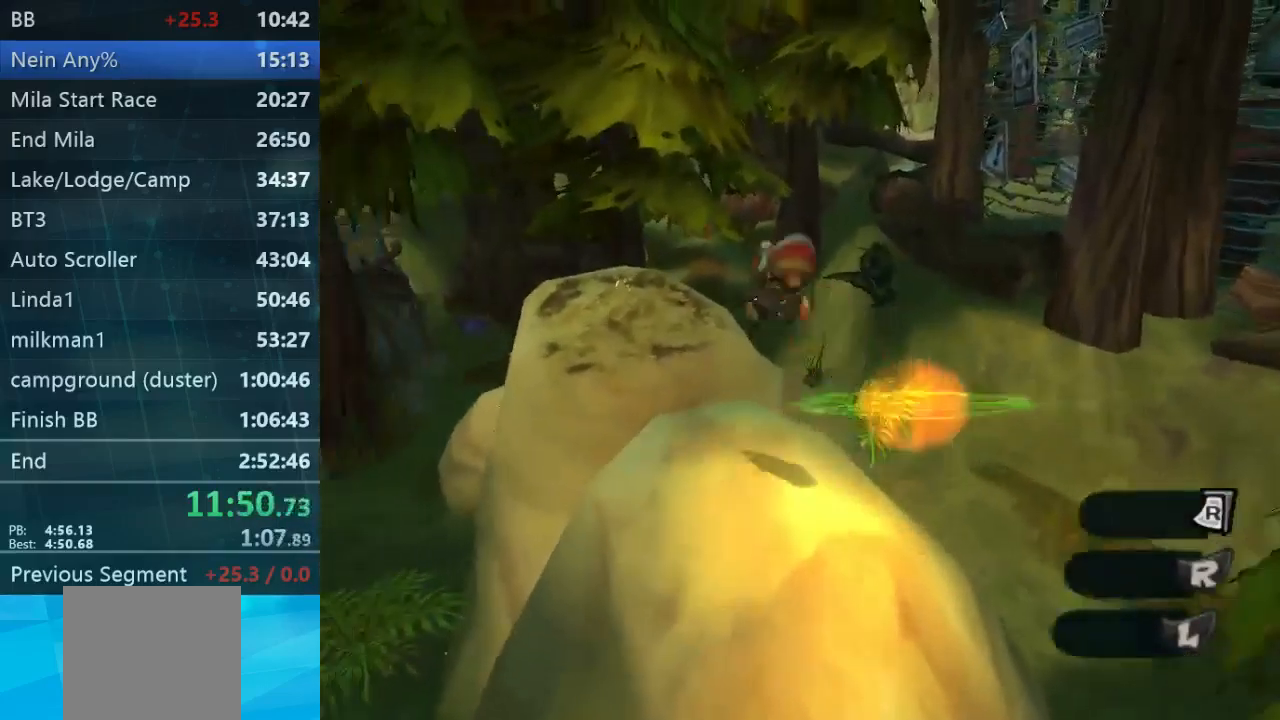
{"dt_ms": 500, "buttons": [], "left_stick": "up-right", "right_stick": "center", "events": [[100, "left_stick", "down-right"], [167, "right_stick", "right"], [267, "left_stick", "up-right"], [300, "right_stick", "center"]]}
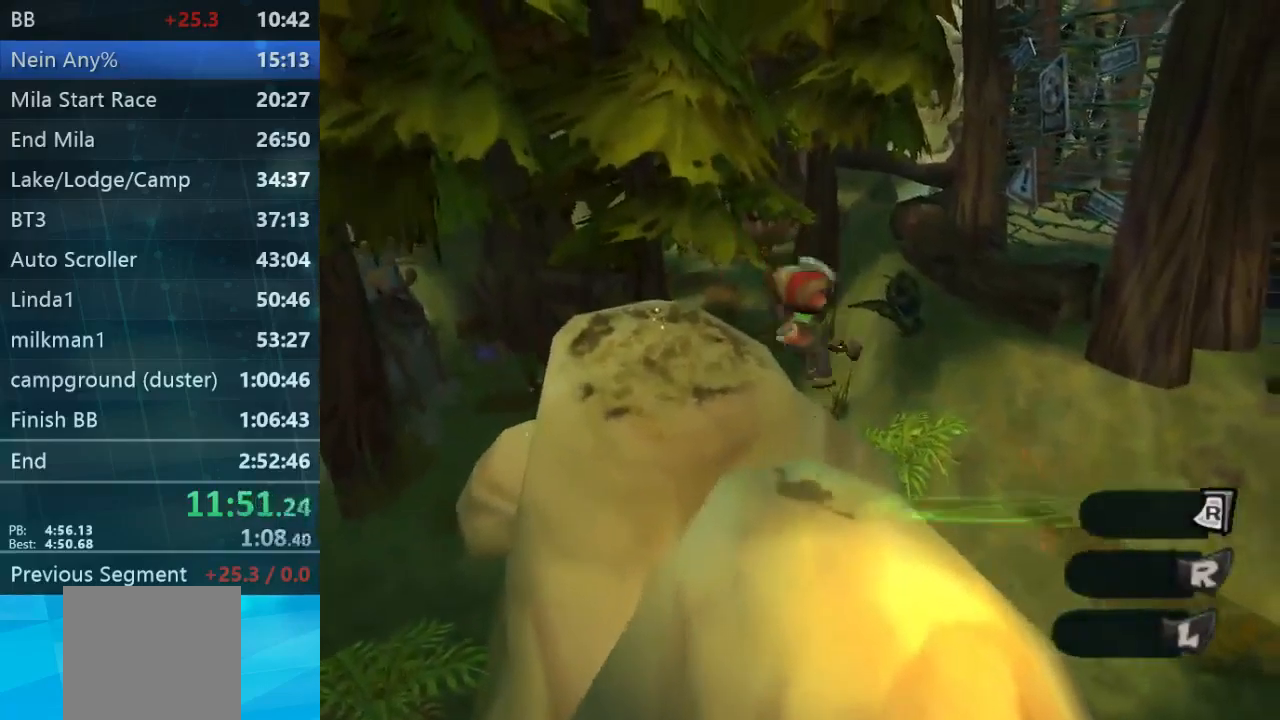
{"dt_ms": 500, "buttons": [], "left_stick": "up", "right_stick": "center", "events": [[167, "left_stick", "down"], [333, "left_stick", "center"], [467, "left_stick", "up"]]}
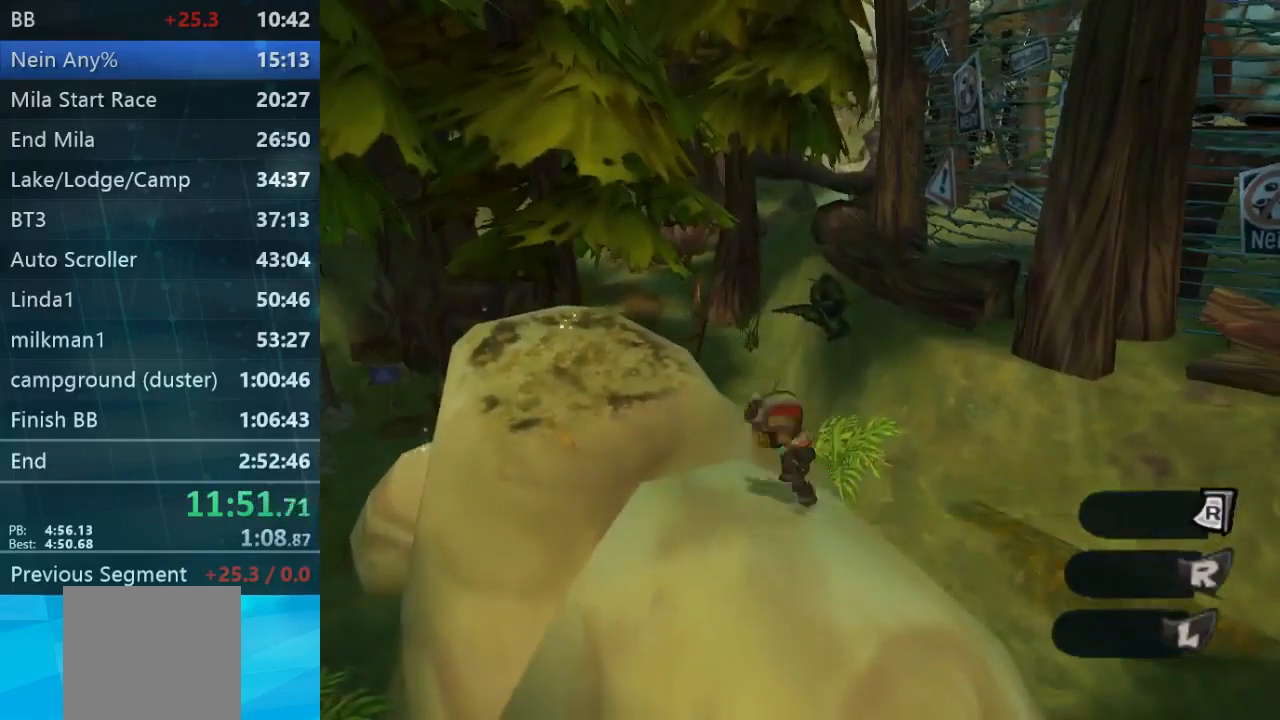
{"dt_ms": 500, "buttons": [], "left_stick": "up", "right_stick": "center", "events": []}
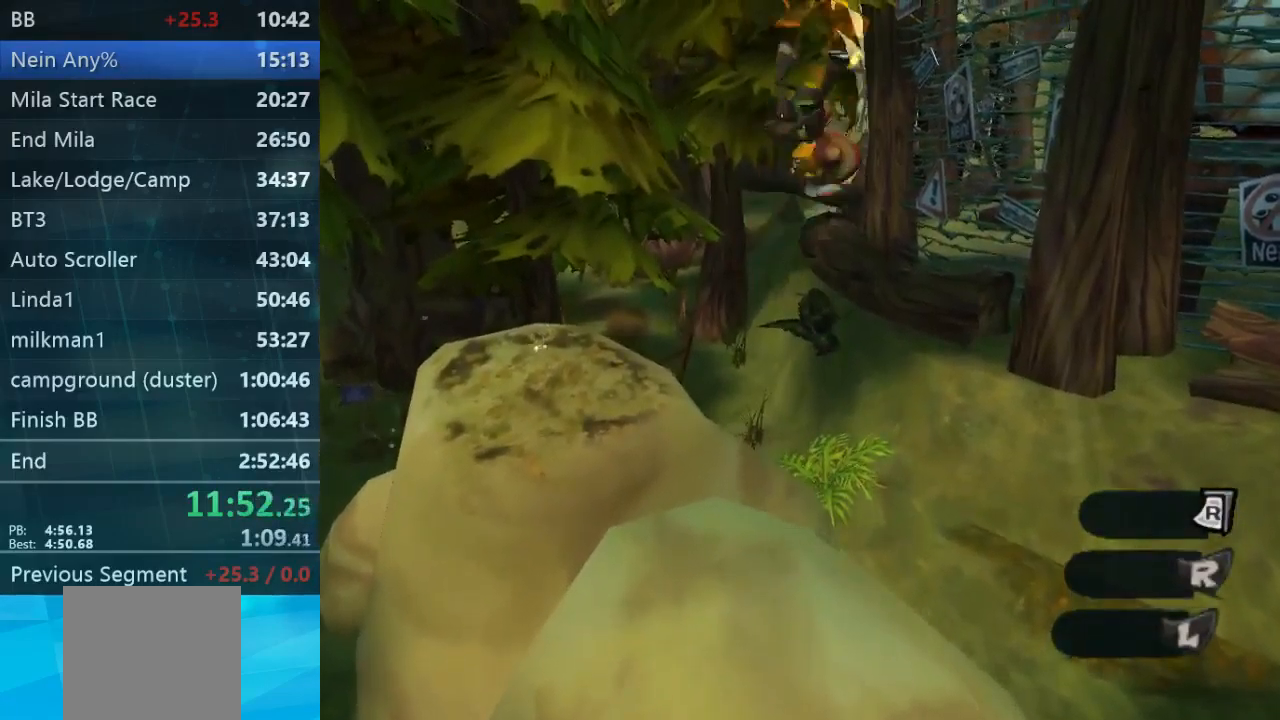
{"dt_ms": 500, "buttons": [], "left_stick": "up", "right_stick": "center", "events": []}
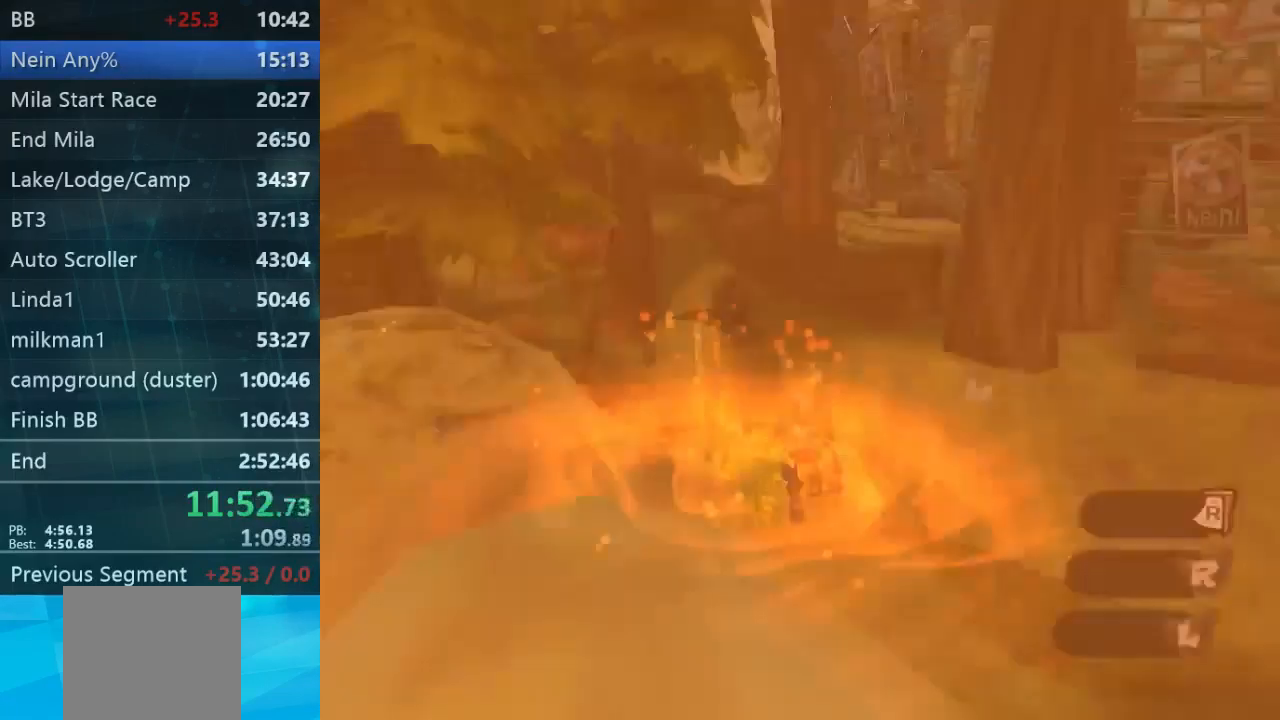
{"dt_ms": 467, "buttons": [], "left_stick": "up", "right_stick": "center", "events": []}
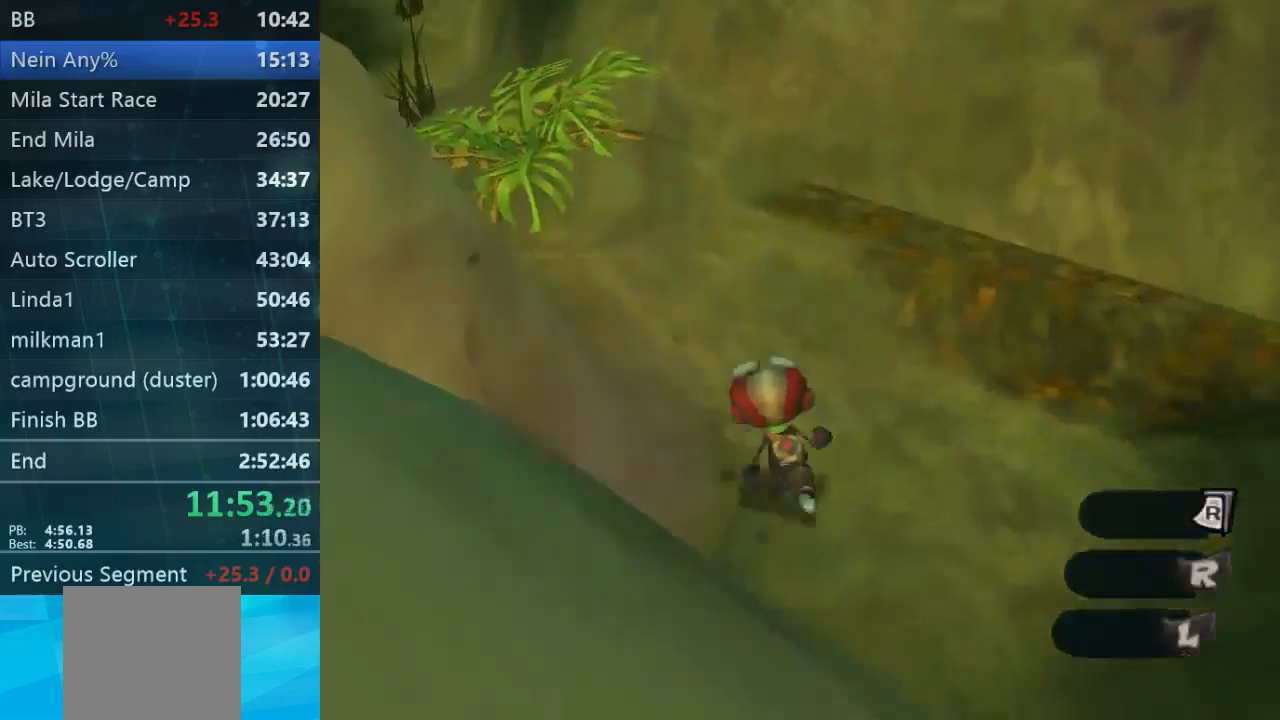
{"dt_ms": 500, "buttons": [], "left_stick": "up", "right_stick": "left", "events": [[400, "right_stick", "left"]]}
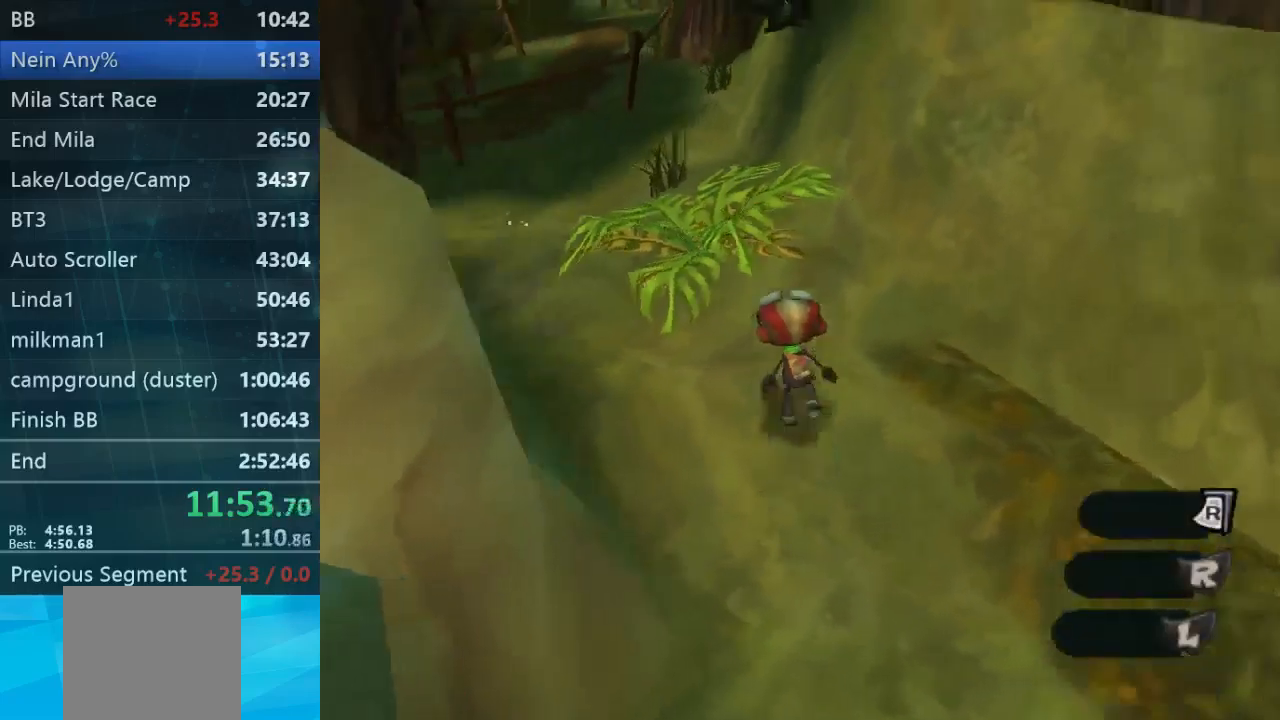
{"dt_ms": 500, "buttons": ["L2"], "left_stick": "up", "right_stick": "center", "events": [[100, "L2", "down"], [100, "right_stick", "center"]]}
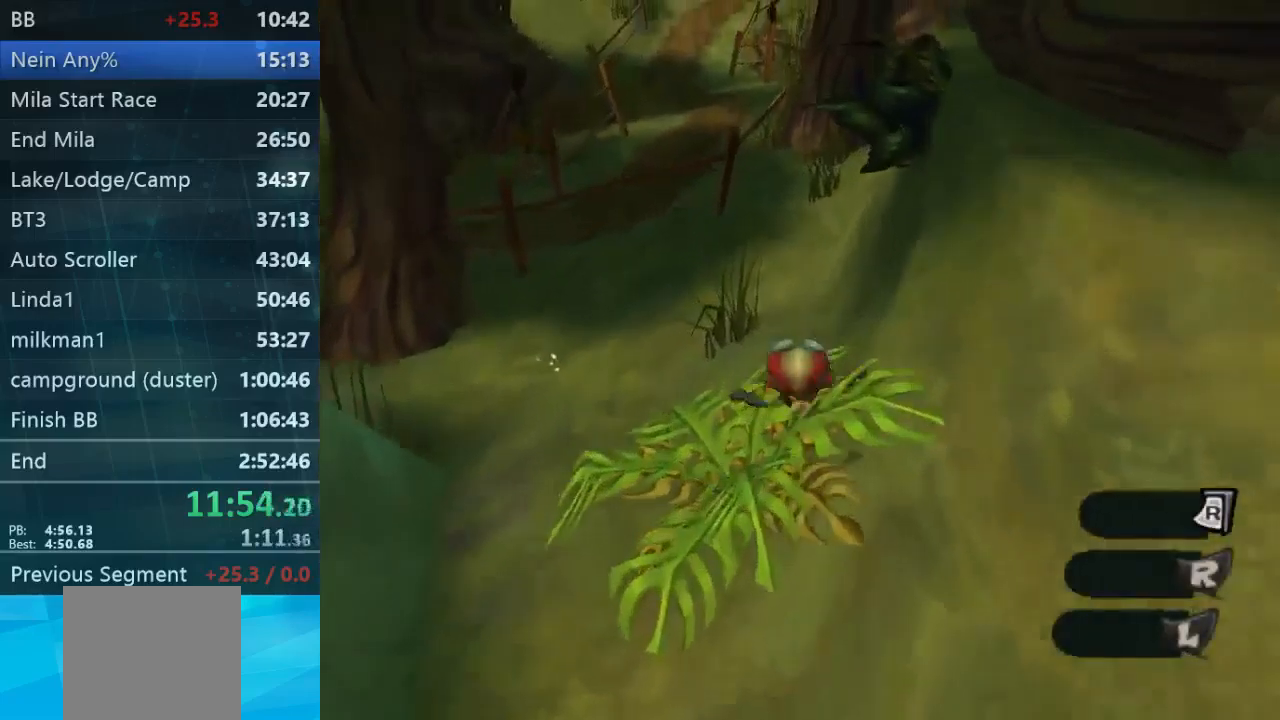
{"dt_ms": 500, "buttons": [], "left_stick": "up", "right_stick": "right", "events": [[367, "L2", "up"], [467, "right_stick", "right"]]}
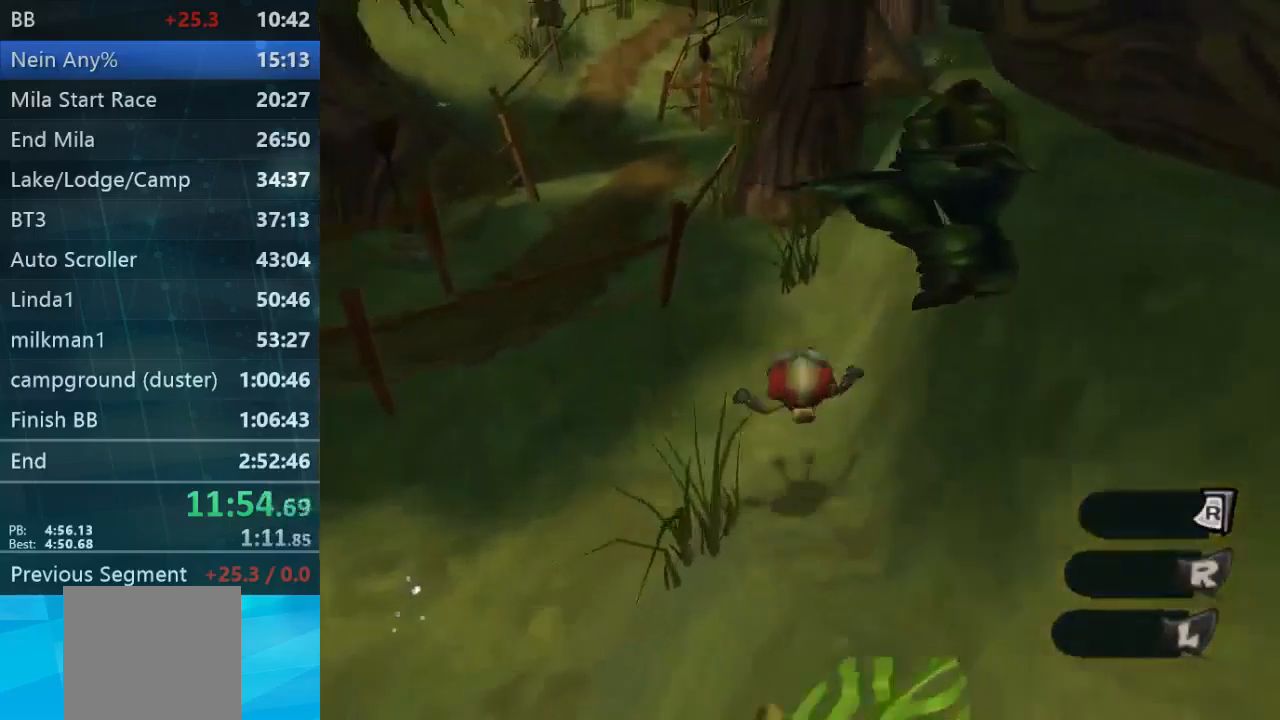
{"dt_ms": 500, "buttons": [], "left_stick": "up", "right_stick": "center", "events": [[200, "right_stick", "center"], [300, "L2", "down"], [500, "L2", "up"]]}
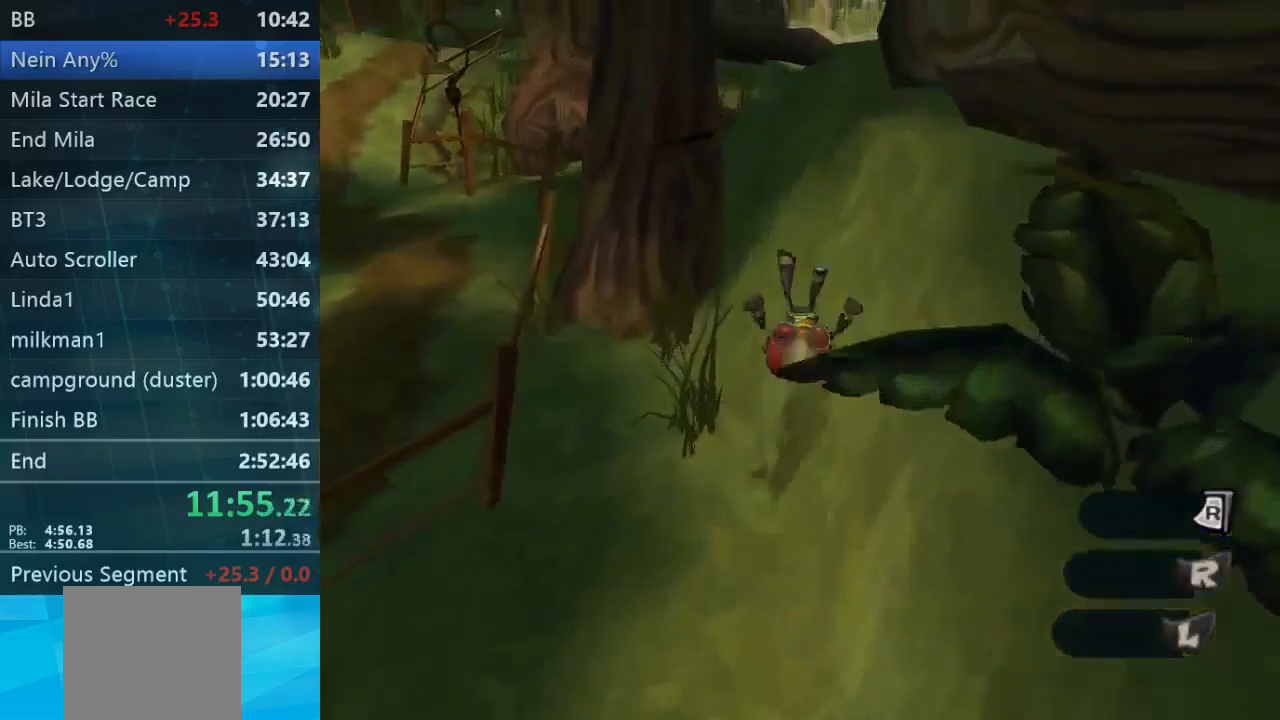
{"dt_ms": 500, "buttons": ["L2"], "left_stick": "up", "right_stick": "center", "events": [[200, "right_stick", "right"], [400, "right_stick", "center"], [467, "L2", "down"]]}